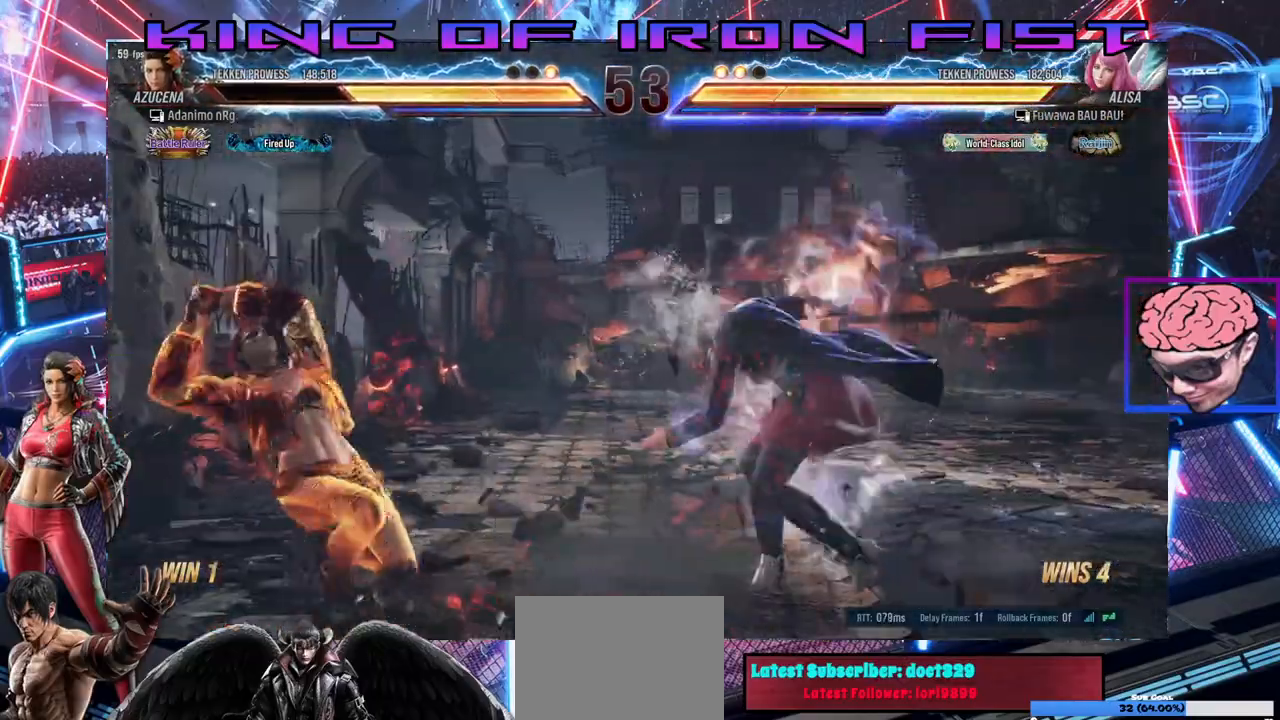
Gameplay with a controller (PlayStation layout); each line is a JSON object with the inputs held at the frame after it. "events" lists button and stick changes between this image and that frame as [ms after this image, input, new state], when the widget could be followed in between.
{"buttons": ["DPAD_UP"], "left_stick": "center", "right_stick": "center", "events": [[300, "DPAD_UP", "down"], [350, "DPAD_UP", "up"], [433, "DPAD_UP", "down"]]}
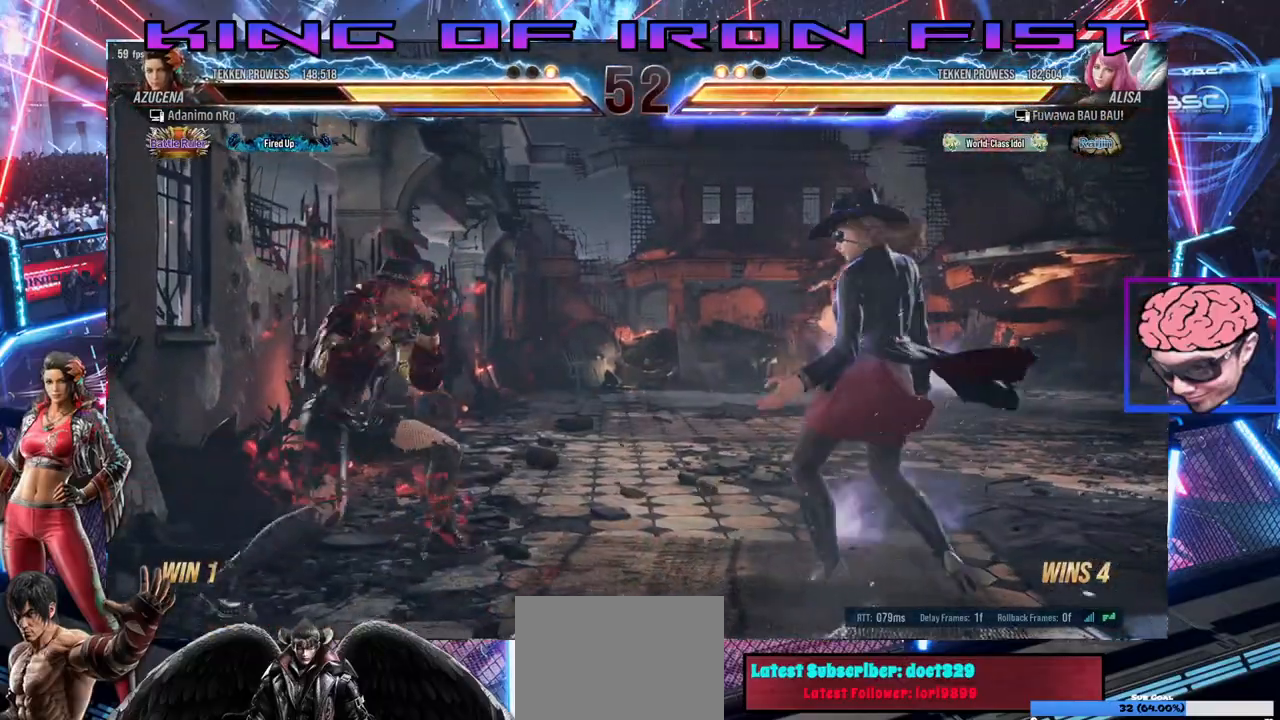
{"buttons": ["DPAD_DOWN", "DPAD_LEFT"], "left_stick": "center", "right_stick": "center"}
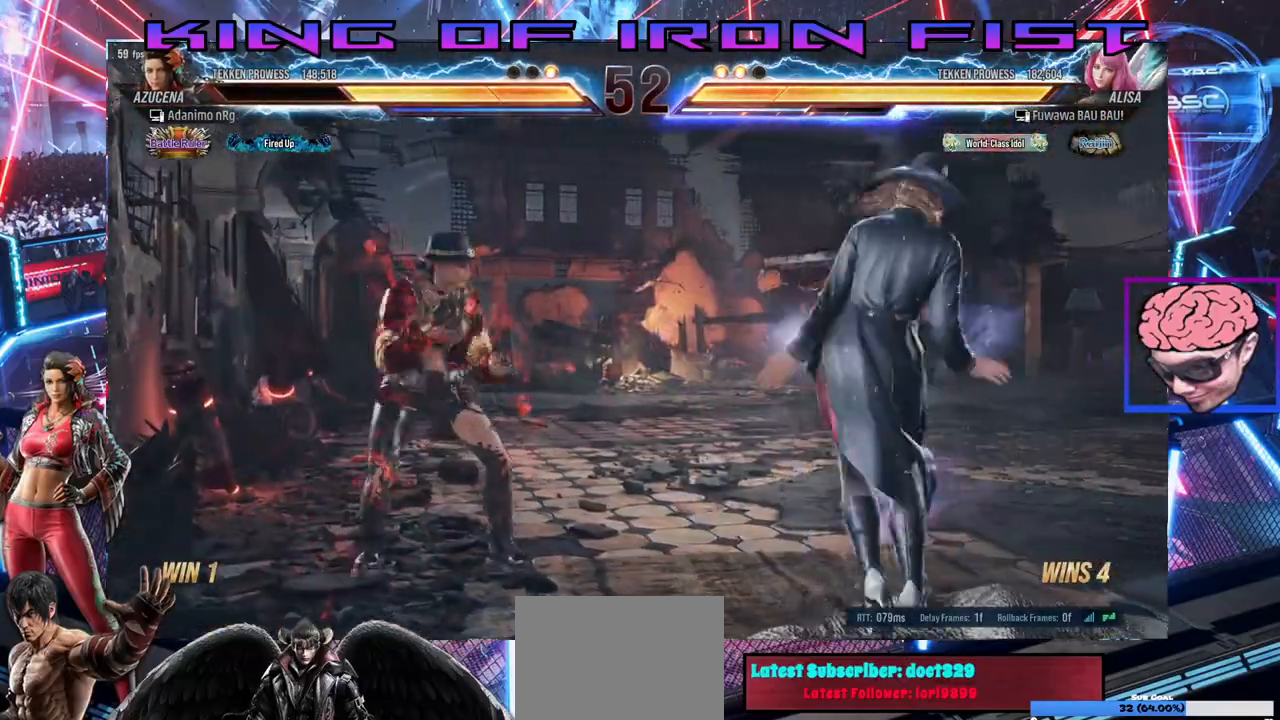
{"buttons": ["DPAD_DOWN", "DPAD_LEFT"], "left_stick": "center", "right_stick": "center", "events": [[33, "DPAD_DOWN", "up"], [167, "DPAD_LEFT", "up"], [250, "DPAD_LEFT", "down"], [333, "DPAD_LEFT", "up"], [383, "DPAD_DOWN", "down"], [467, "DPAD_LEFT", "down"]]}
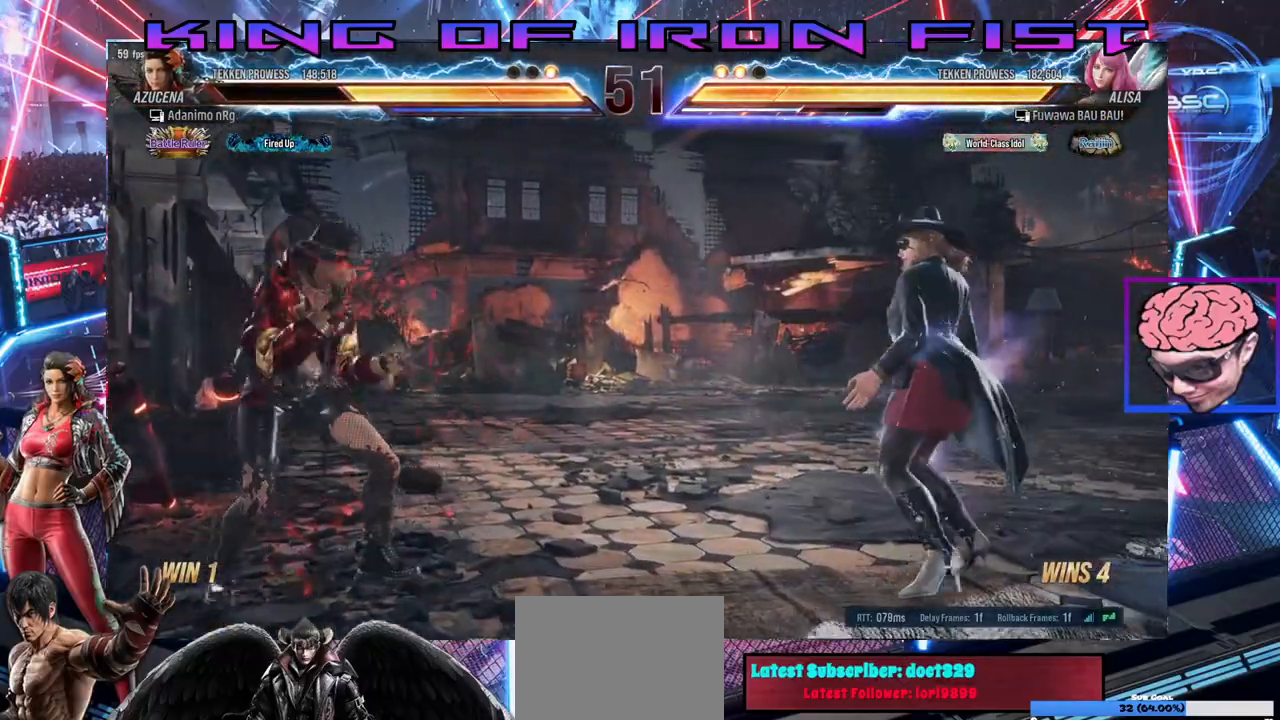
{"buttons": ["DPAD_RIGHT"], "left_stick": "center", "right_stick": "center", "events": [[150, "DPAD_DOWN", "up"], [183, "DPAD_LEFT", "up"], [450, "DPAD_RIGHT", "down"]]}
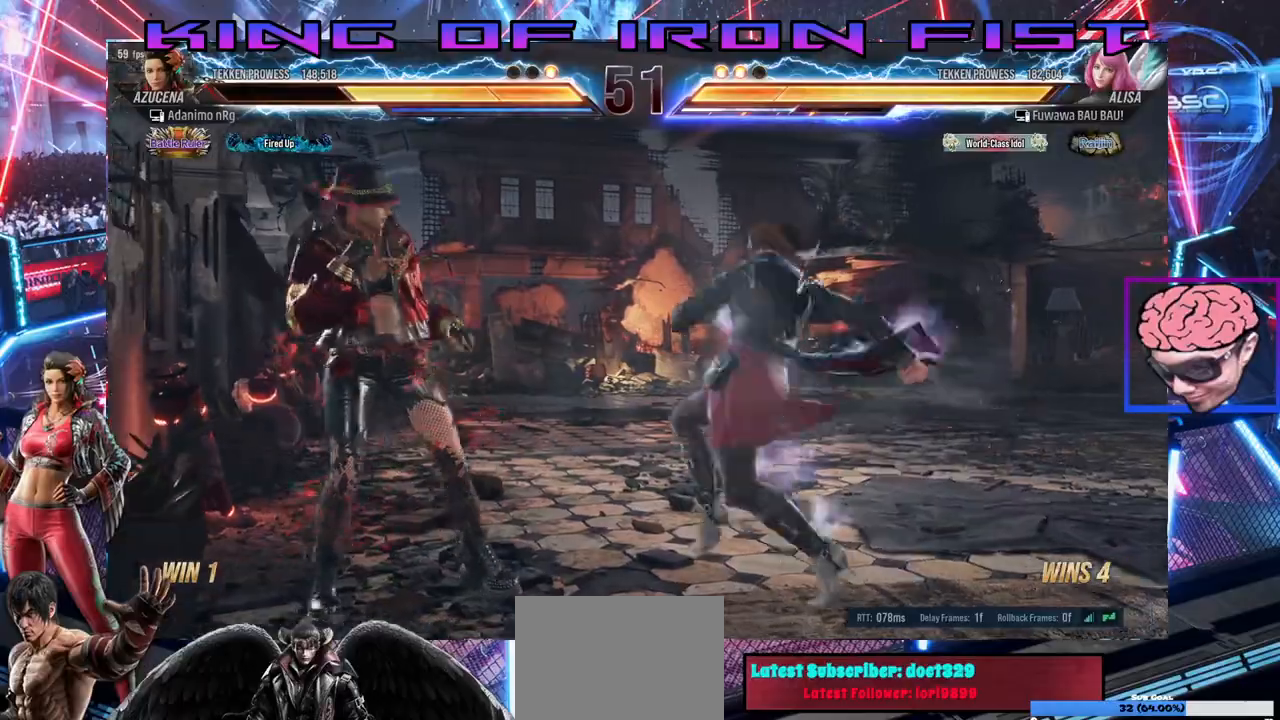
{"buttons": ["DPAD_LEFT"], "left_stick": "center", "right_stick": "center", "events": [[17, "DPAD_RIGHT", "up"], [133, "DPAD_LEFT", "down"]]}
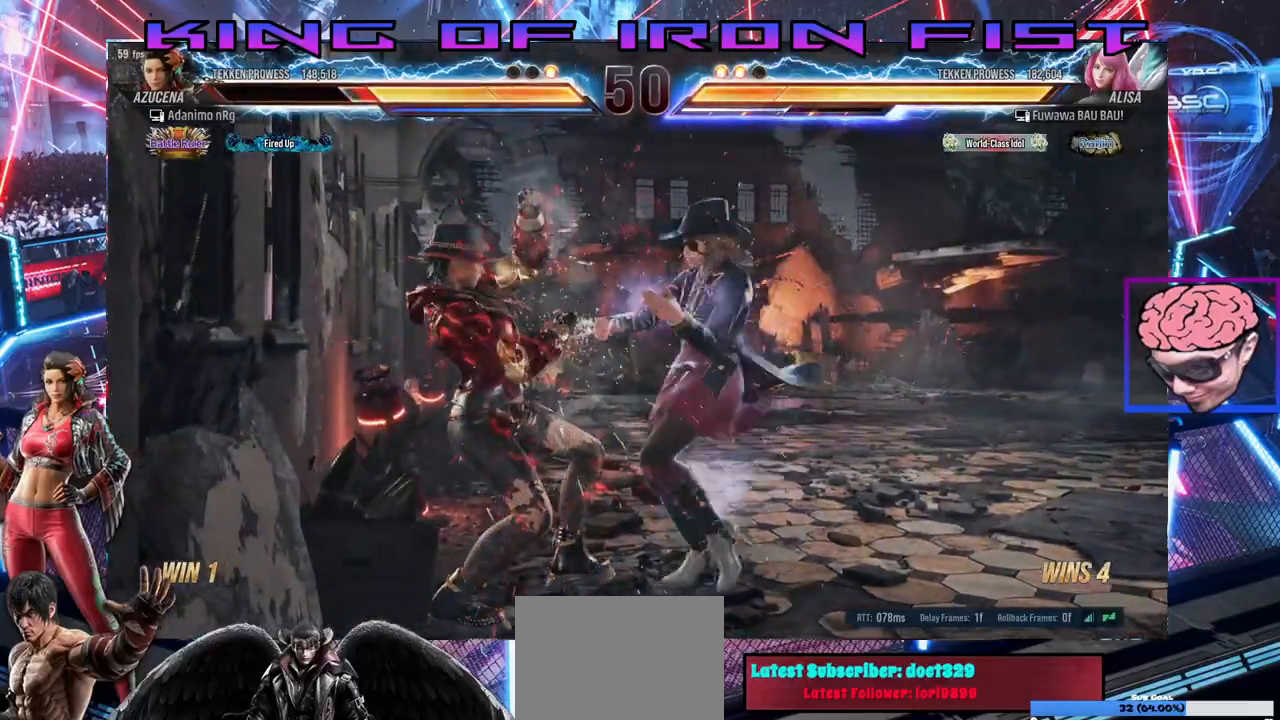
{"buttons": ["DPAD_LEFT"], "left_stick": "center", "right_stick": "center", "events": [[50, "DPAD_LEFT", "up"], [217, "DPAD_LEFT", "down"]]}
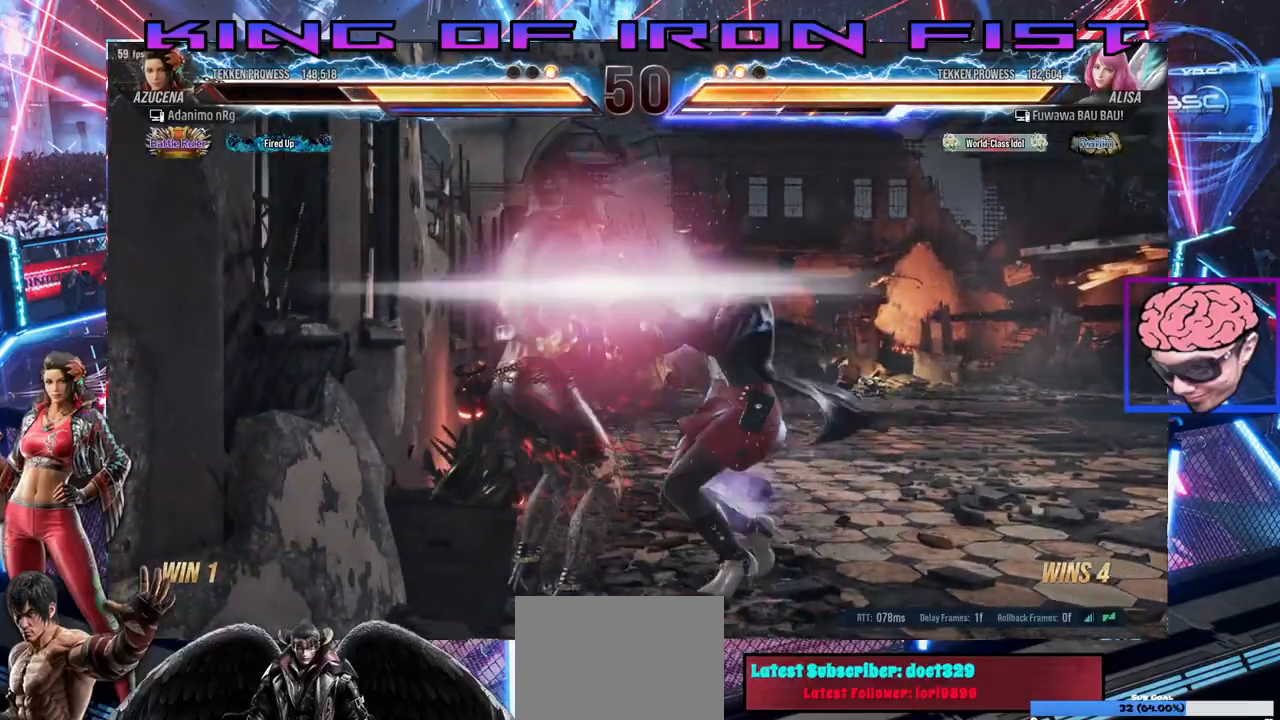
{"buttons": ["SQUARE", "TRIANGLE"], "left_stick": "center", "right_stick": "center", "events": [[217, "SQUARE", "down"], [217, "TRIANGLE", "down"], [233, "DPAD_LEFT", "up"], [367, "SQUARE", "up"], [400, "TRIANGLE", "up"], [433, "TRIANGLE", "down"], [450, "SQUARE", "down"]]}
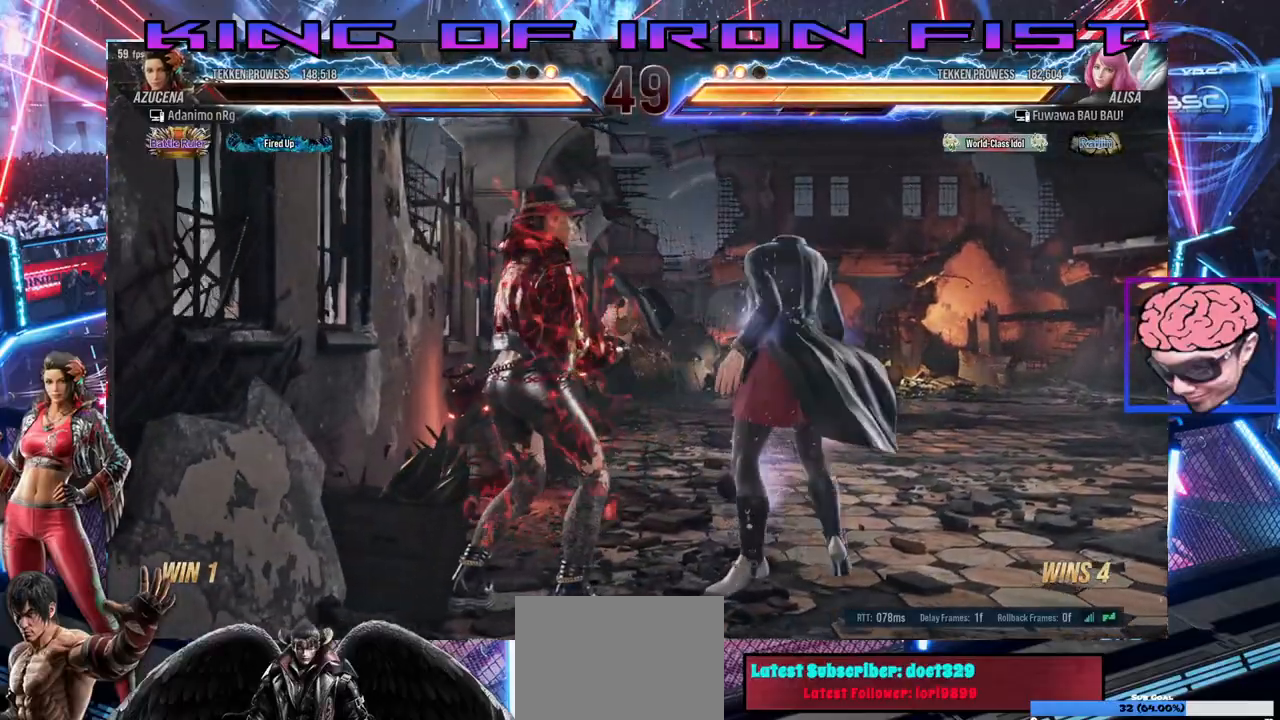
{"buttons": [], "left_stick": "center", "right_stick": "center", "events": [[83, "SQUARE", "up"], [83, "TRIANGLE", "up"], [117, "SQUARE", "down"], [117, "TRIANGLE", "down"], [233, "SQUARE", "up"], [250, "TRIANGLE", "up"], [283, "SQUARE", "down"], [283, "TRIANGLE", "down"], [433, "SQUARE", "up"], [450, "TRIANGLE", "up"]]}
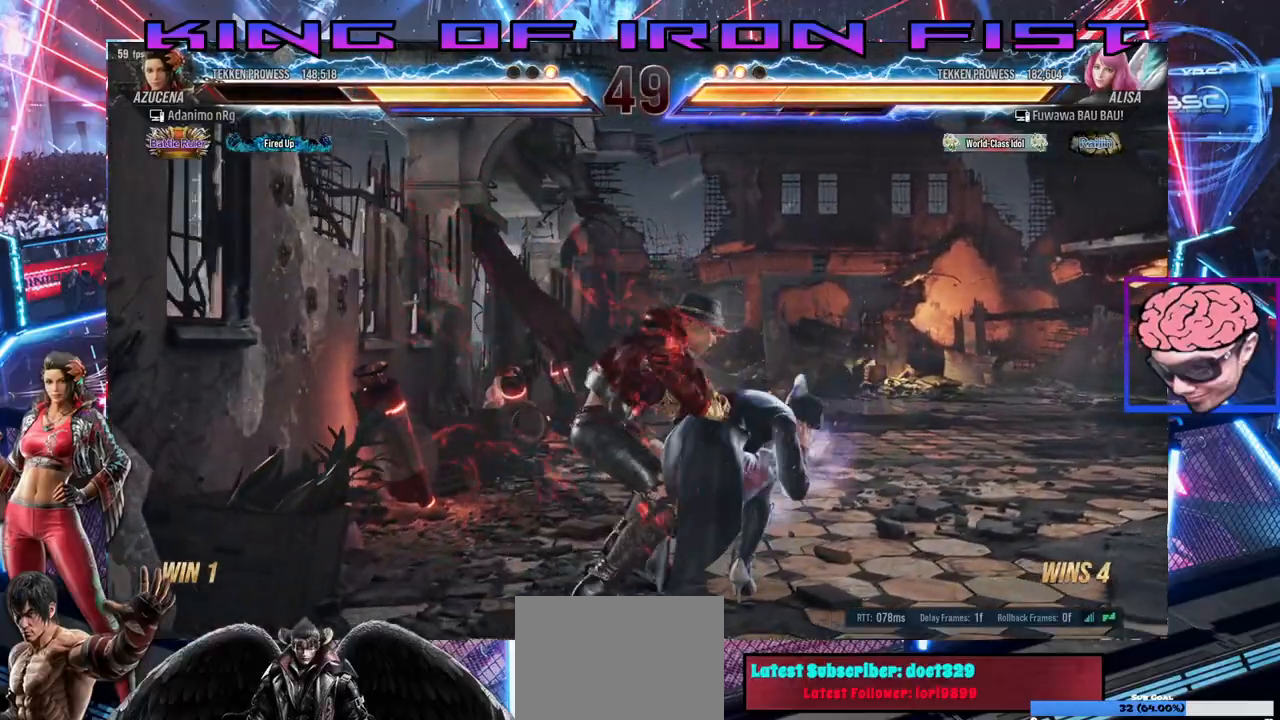
{"buttons": [], "left_stick": "center", "right_stick": "center", "events": []}
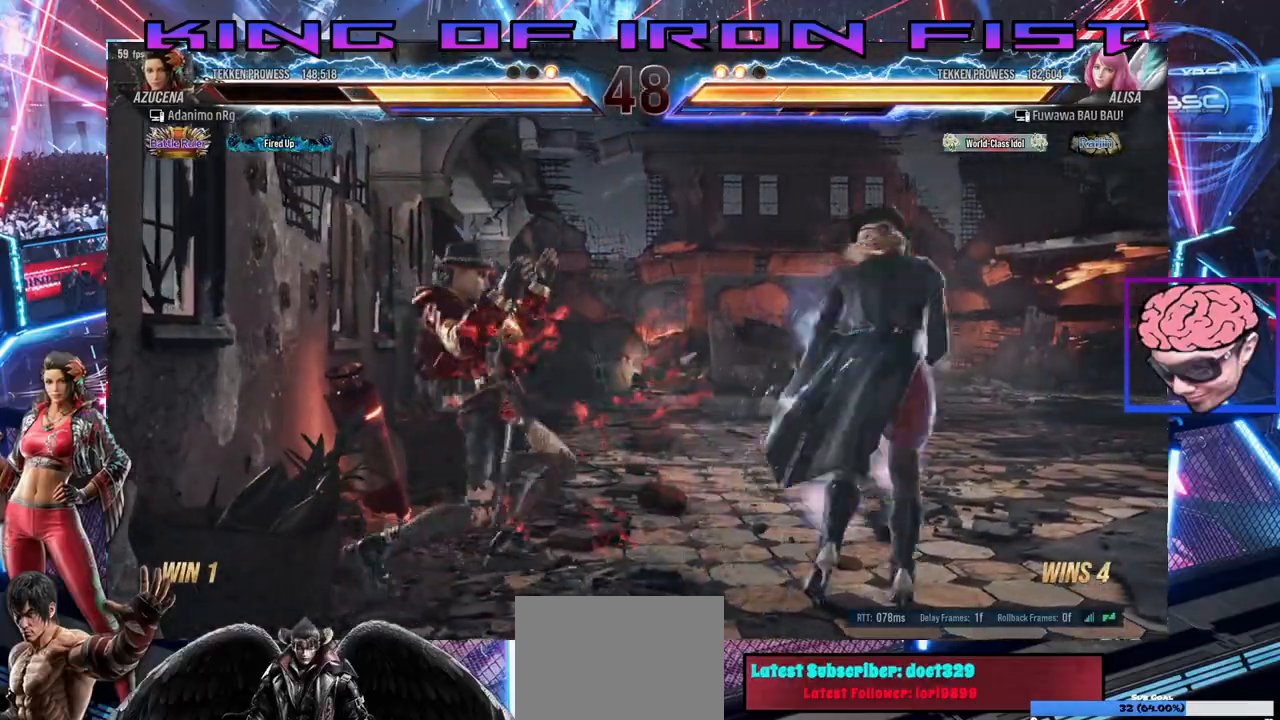
{"buttons": ["DPAD_LEFT"], "left_stick": "center", "right_stick": "center", "events": [[183, "DPAD_RIGHT", "down"], [267, "DPAD_RIGHT", "up"], [333, "DPAD_RIGHT", "down"], [467, "DPAD_RIGHT", "up"], [500, "DPAD_LEFT", "down"]]}
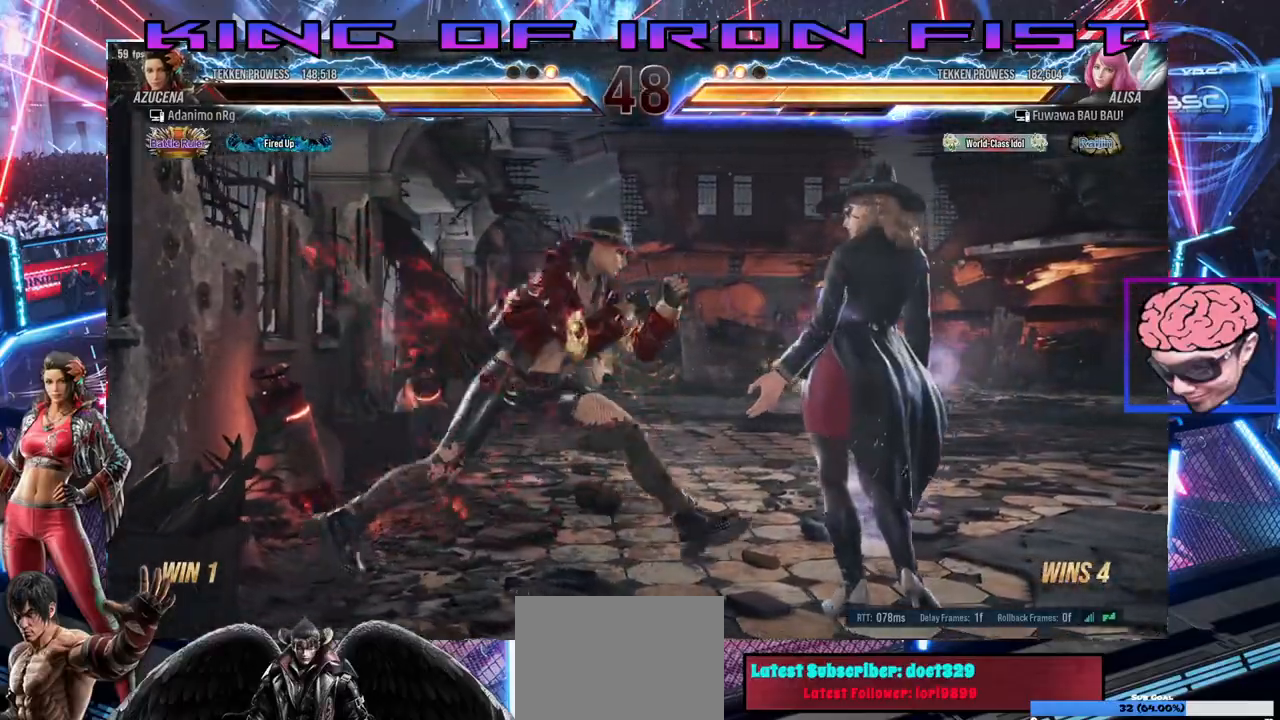
{"buttons": ["DPAD_LEFT"], "left_stick": "center", "right_stick": "center", "events": [[167, "DPAD_LEFT", "up"], [333, "DPAD_LEFT", "down"]]}
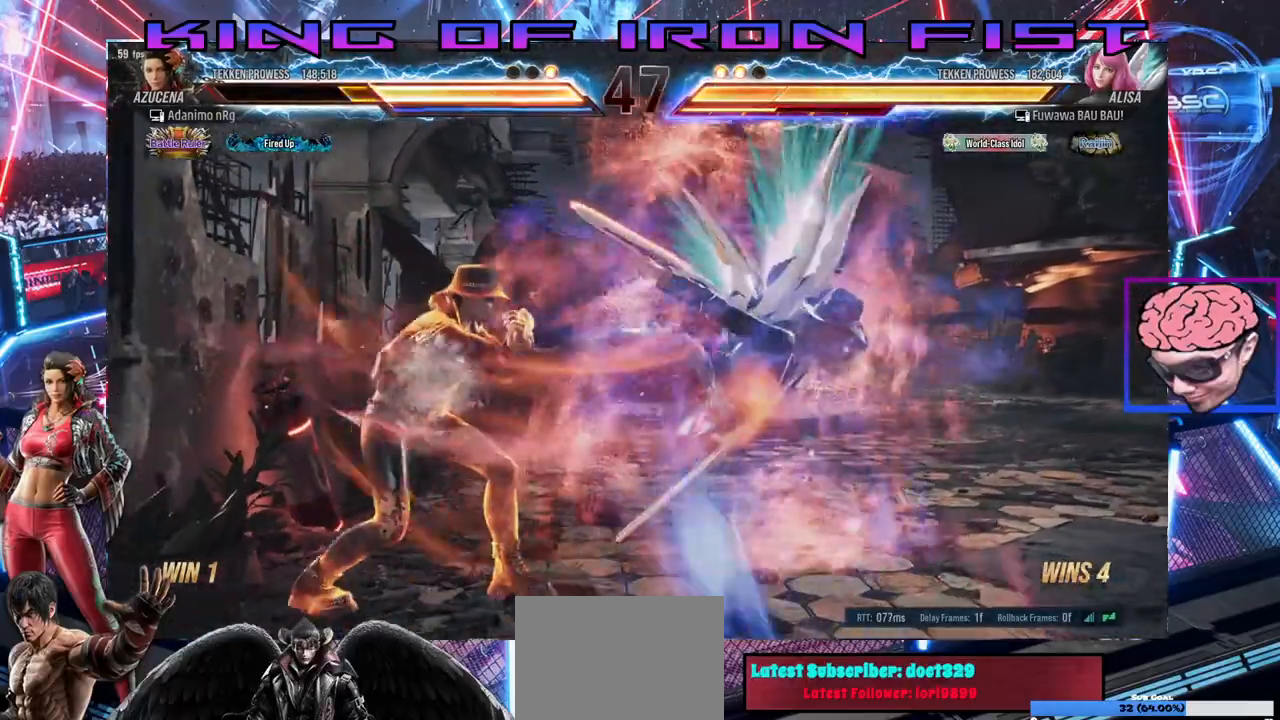
{"buttons": ["DPAD_LEFT"], "left_stick": "center", "right_stick": "center", "events": []}
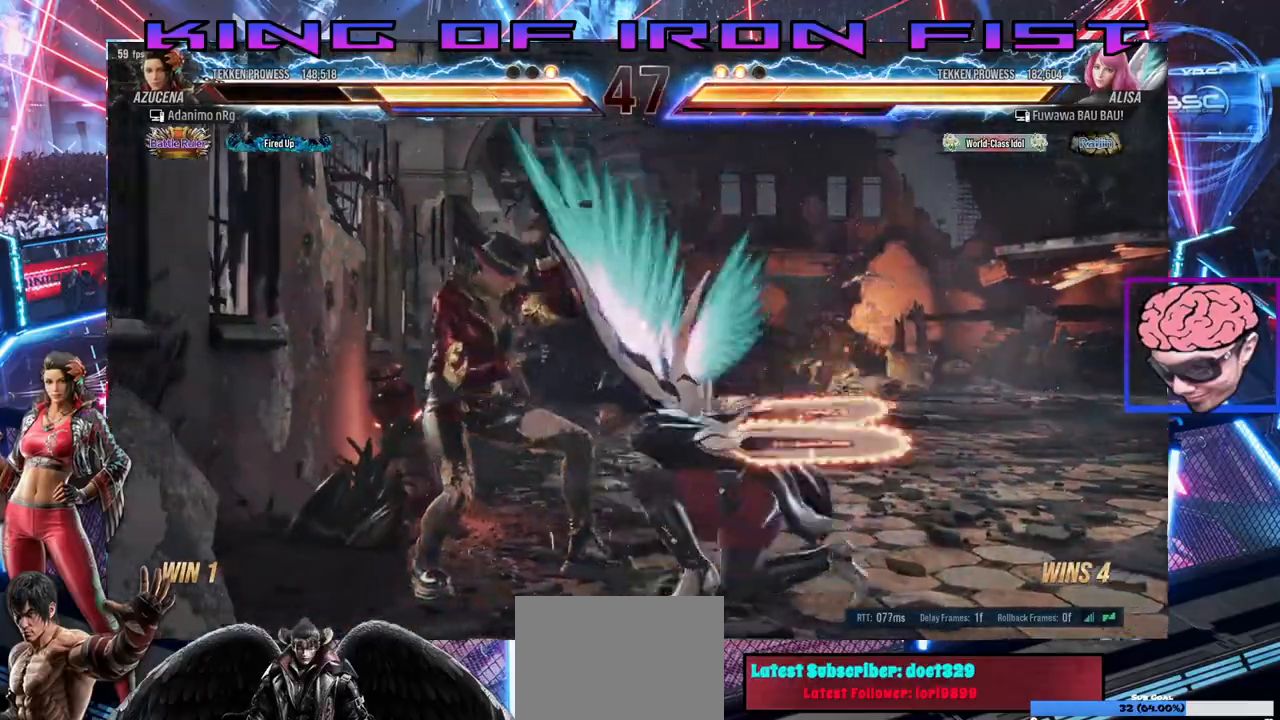
{"buttons": ["DPAD_LEFT"], "left_stick": "center", "right_stick": "center", "events": []}